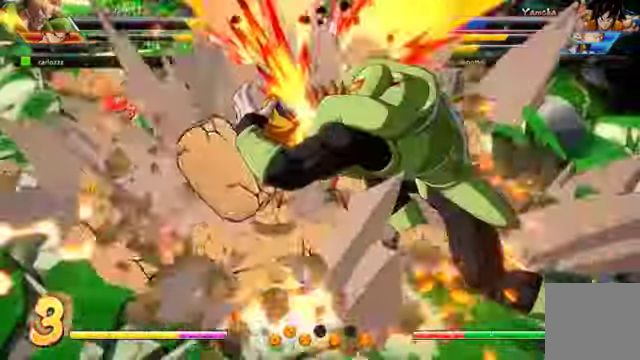
Gameplay with a controller (Xbox layout); each line is a JSON object with the inputs held at the frame after it (dt_ms = milliseconds from this image to that frame). "events" lists button and stick changes between this image and that frame as [ms after this image, input, new state], when the widget could be followed in between. Not read: L3 R1.
{"dt_ms": 500, "buttons": ["DPAD_LEFT"], "left_stick": "center", "right_stick": "center", "events": [[33, "B", "up"]]}
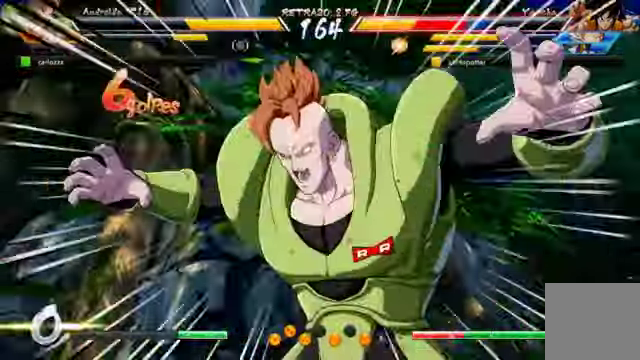
{"dt_ms": 500, "buttons": ["B"], "left_stick": "center", "right_stick": "center"}
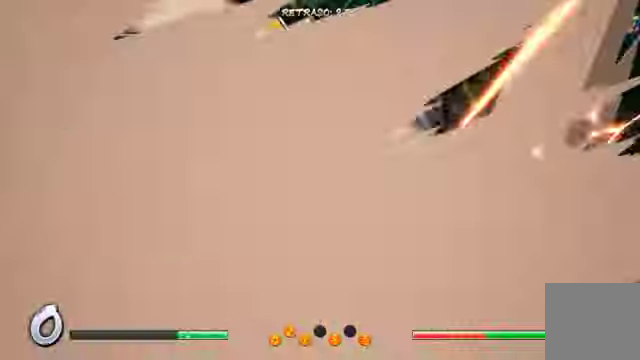
{"dt_ms": 1000, "buttons": [], "left_stick": "center", "right_stick": "center"}
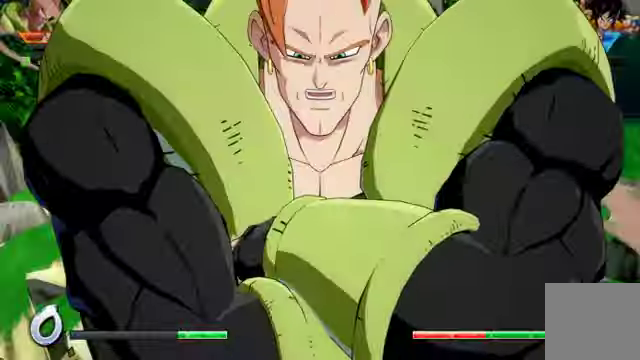
{"dt_ms": 500, "buttons": [], "left_stick": "center", "right_stick": "center"}
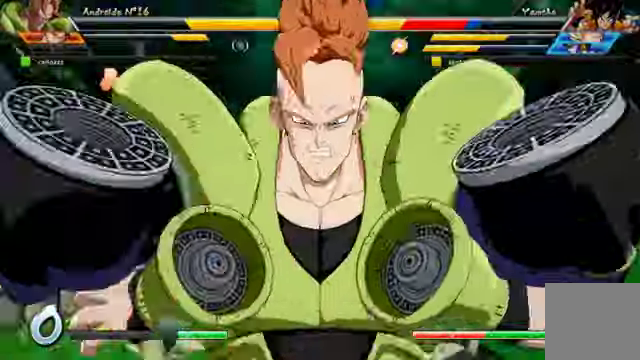
{"dt_ms": 500, "buttons": [], "left_stick": "center", "right_stick": "center", "events": []}
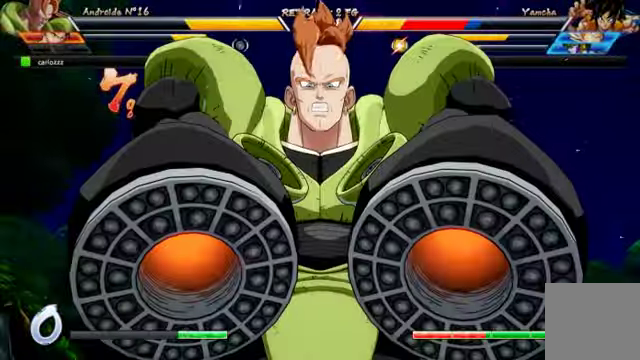
{"dt_ms": 500, "buttons": [], "left_stick": "center", "right_stick": "center", "events": []}
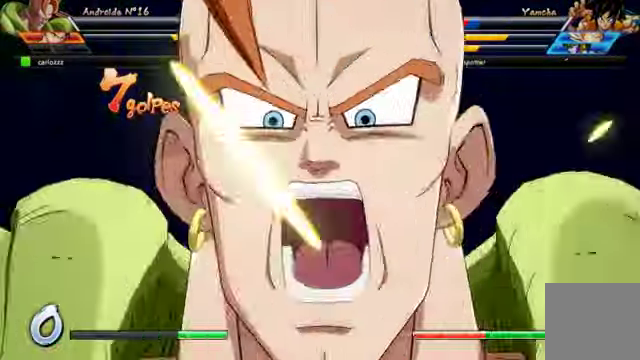
{"dt_ms": 500, "buttons": [], "left_stick": "center", "right_stick": "center", "events": []}
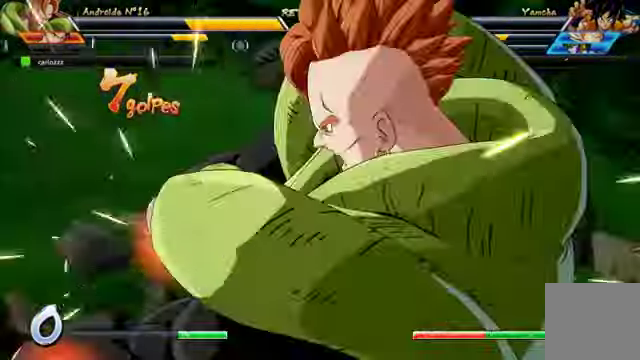
{"dt_ms": 500, "buttons": [], "left_stick": "center", "right_stick": "center"}